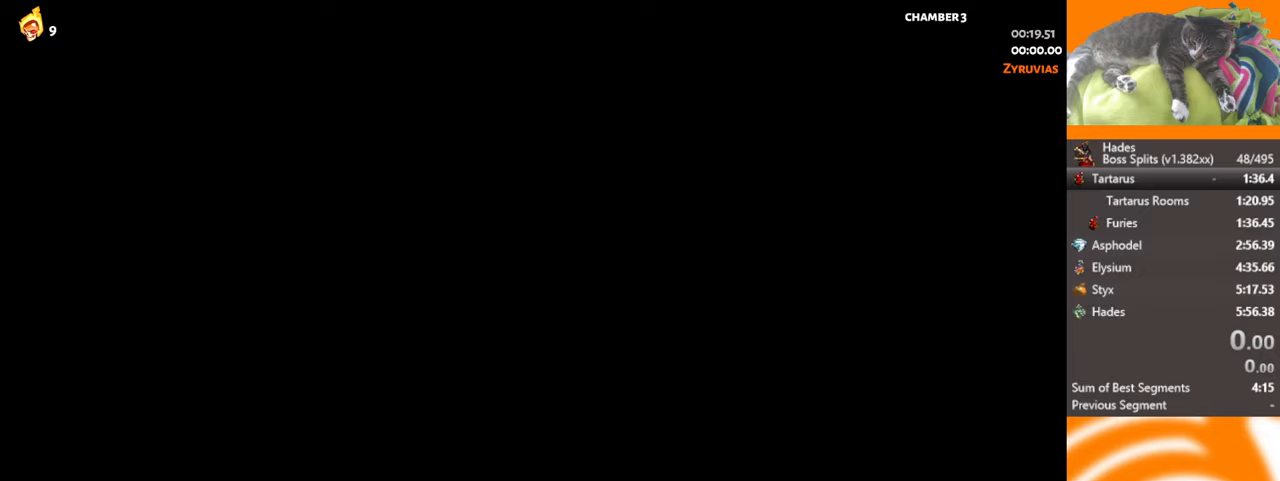
Gameplay with a controller (Xbox layout); each line is a JSON object with the inputs held at the frame after it. "button_events" lists button changes between this image and that frame as [ms after this image, input, new state], when the widget could be followed in between (sticks are given only as held states). Not read: R3 right_stick.
{"buttons": [], "left_stick": "right", "button_events": []}
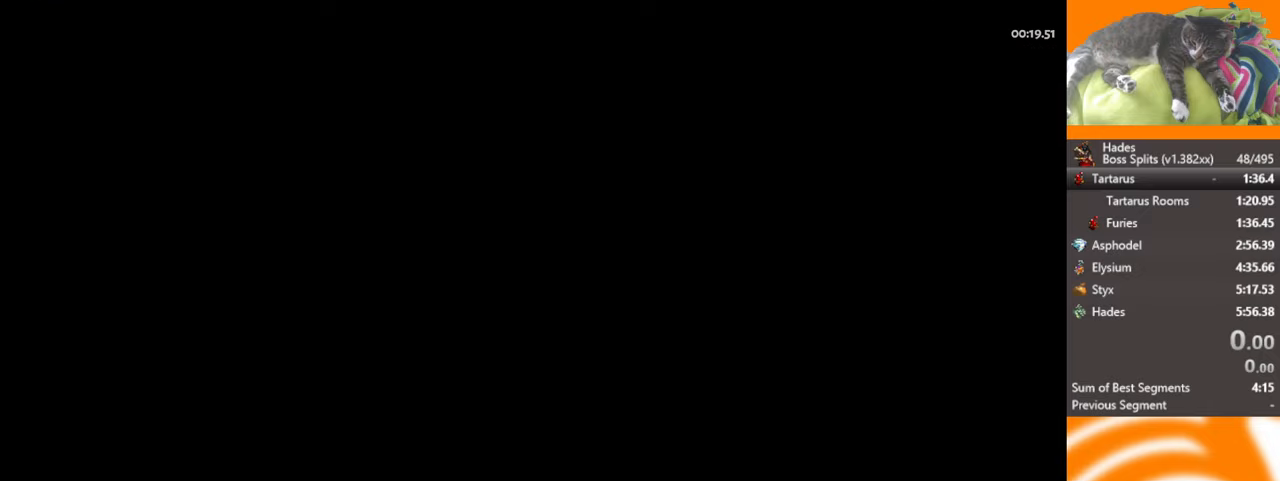
{"buttons": [], "left_stick": "right", "button_events": []}
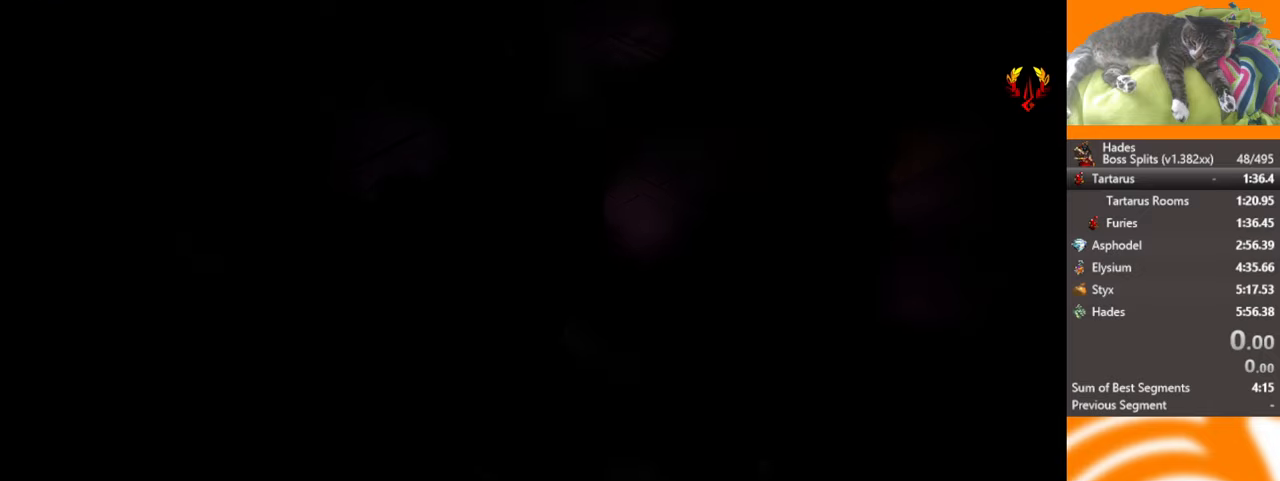
{"buttons": ["A"], "left_stick": "right", "button_events": [[133, "A", "down"], [200, "A", "up"], [266, "A", "down"], [383, "A", "up"], [450, "A", "down"]]}
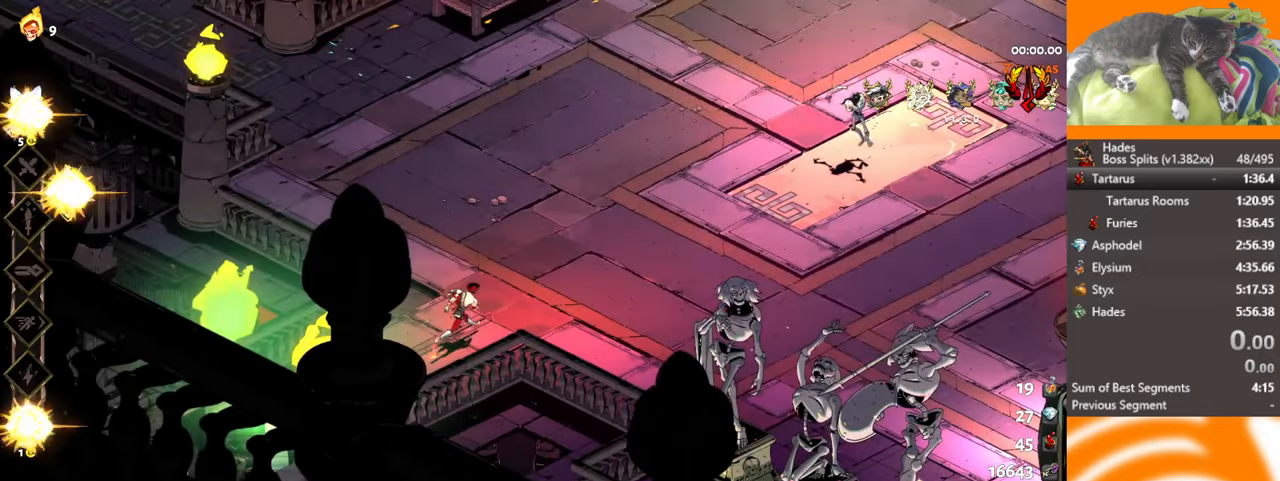
{"buttons": ["A"], "left_stick": "right", "button_events": [[16, "A", "up"], [133, "A", "down"], [233, "A", "up"], [316, "A", "down"], [383, "A", "up"], [450, "A", "down"]]}
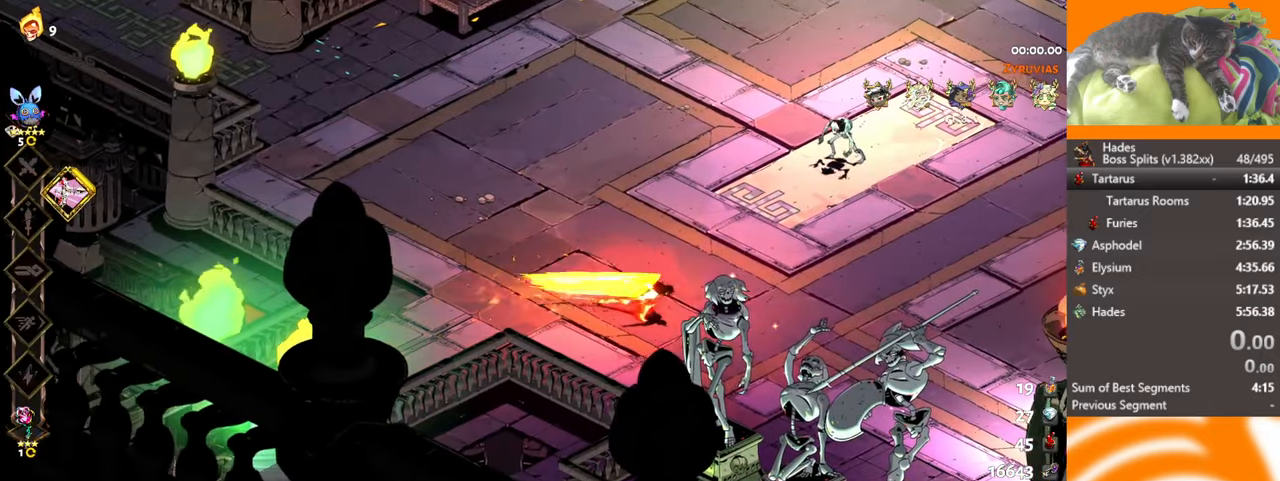
{"buttons": [], "left_stick": "right", "button_events": [[50, "A", "up"], [100, "A", "down"], [316, "A", "up"]]}
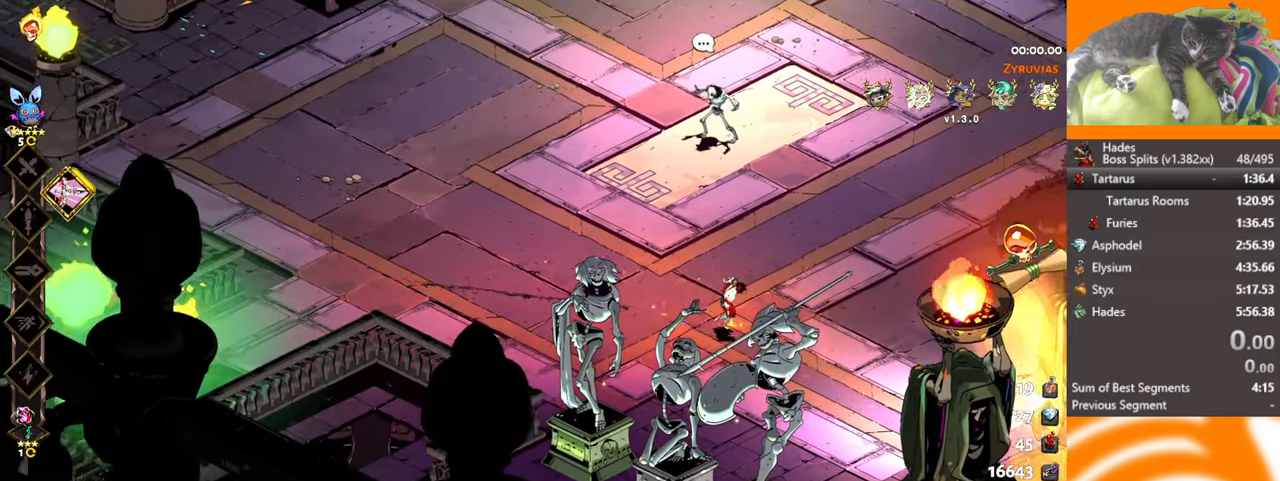
{"buttons": ["Y"], "left_stick": "center", "button_events": [[50, "A", "down"], [166, "A", "up"], [366, "Y", "down"], [450, "Y", "up"], [500, "Y", "down"]]}
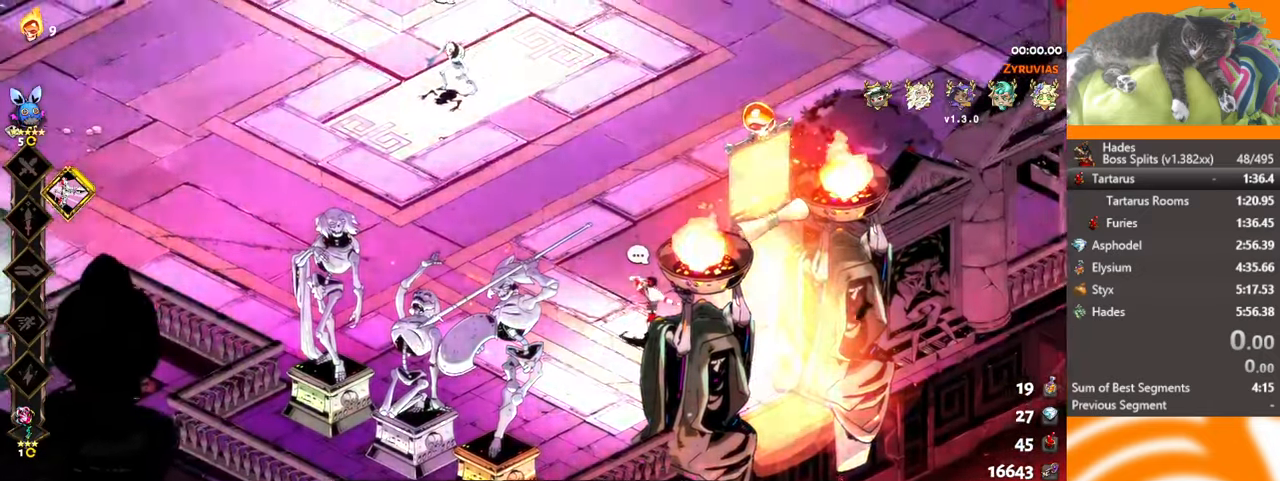
{"buttons": [], "left_stick": "center"}
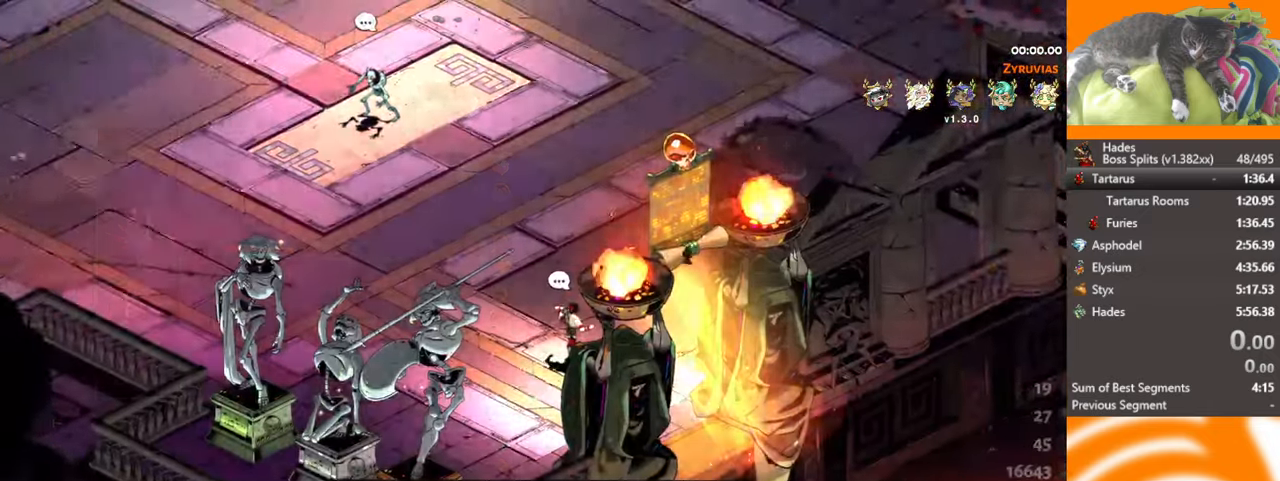
{"buttons": [], "left_stick": "center", "button_events": []}
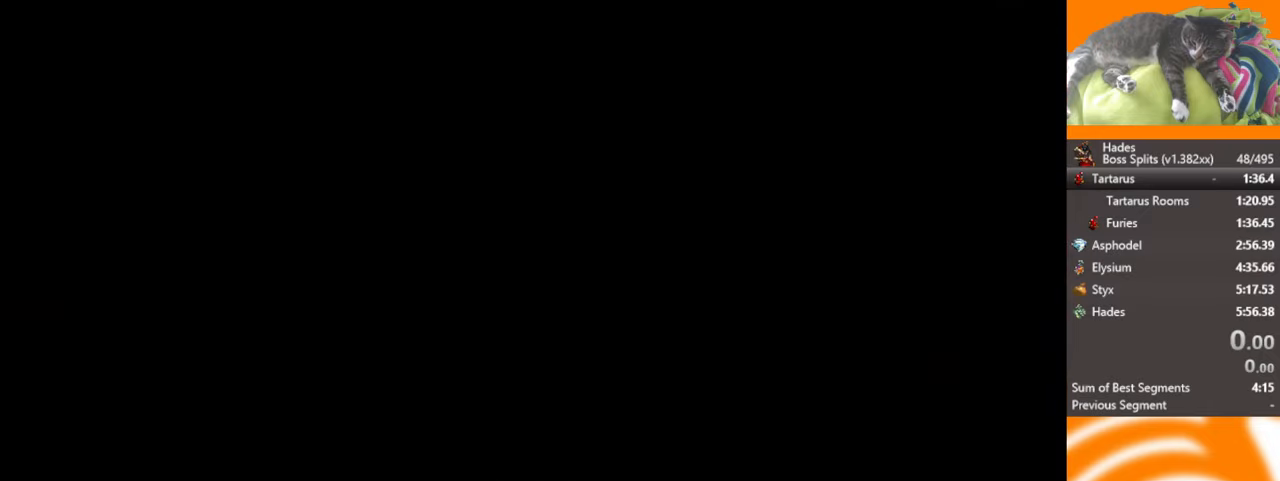
{"buttons": [], "left_stick": "center", "button_events": []}
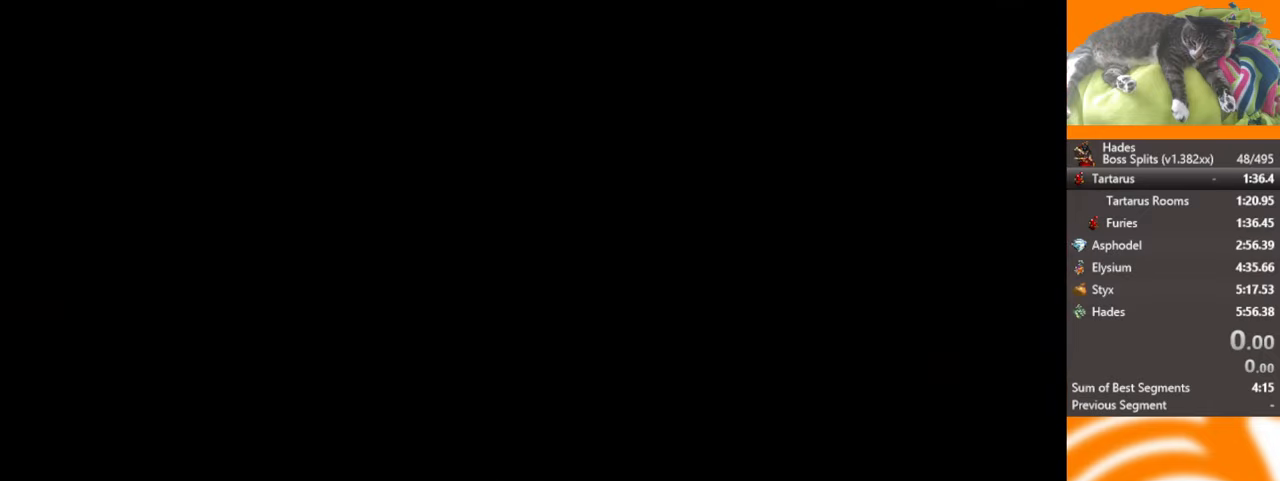
{"buttons": [], "left_stick": "center", "button_events": []}
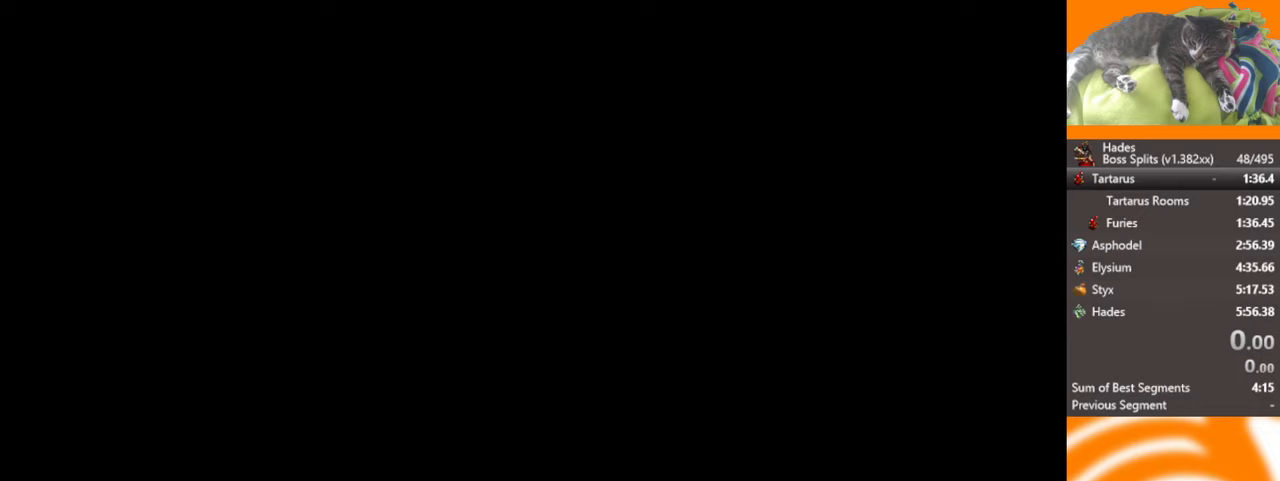
{"buttons": [], "left_stick": "center", "button_events": []}
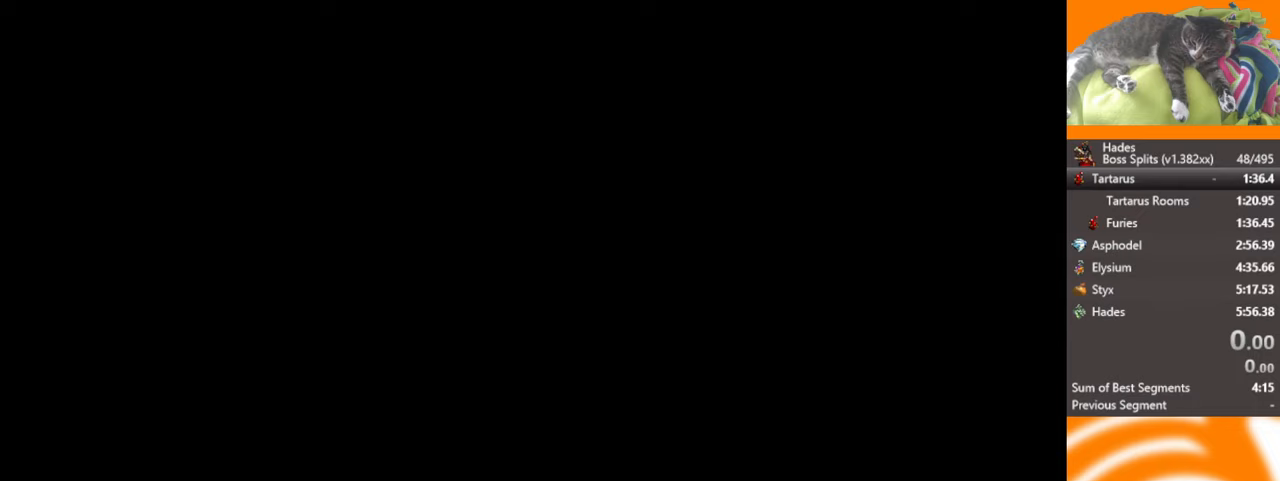
{"buttons": [], "left_stick": "center", "button_events": []}
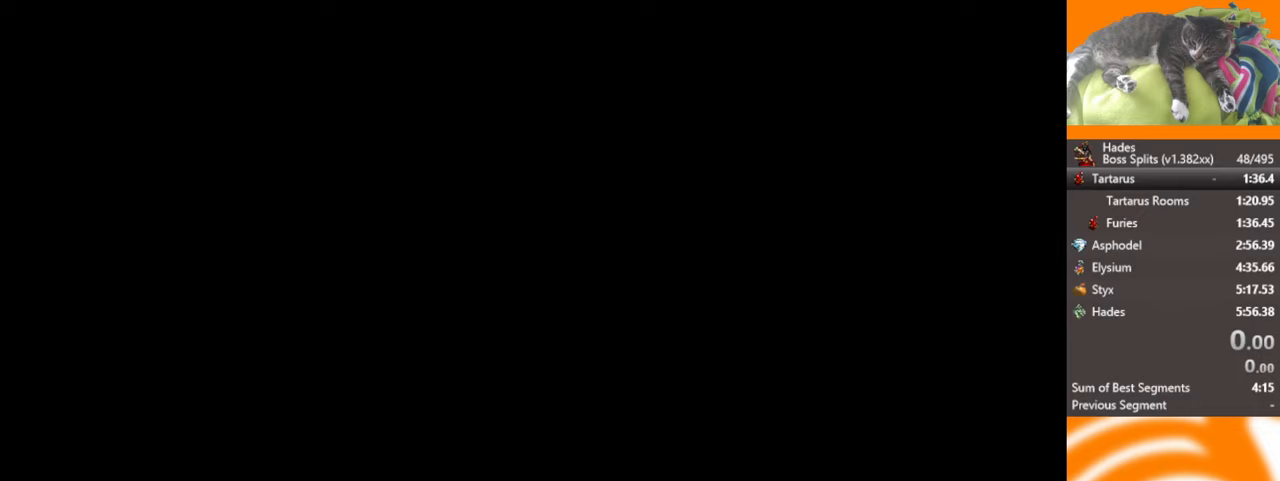
{"buttons": [], "left_stick": "center", "button_events": []}
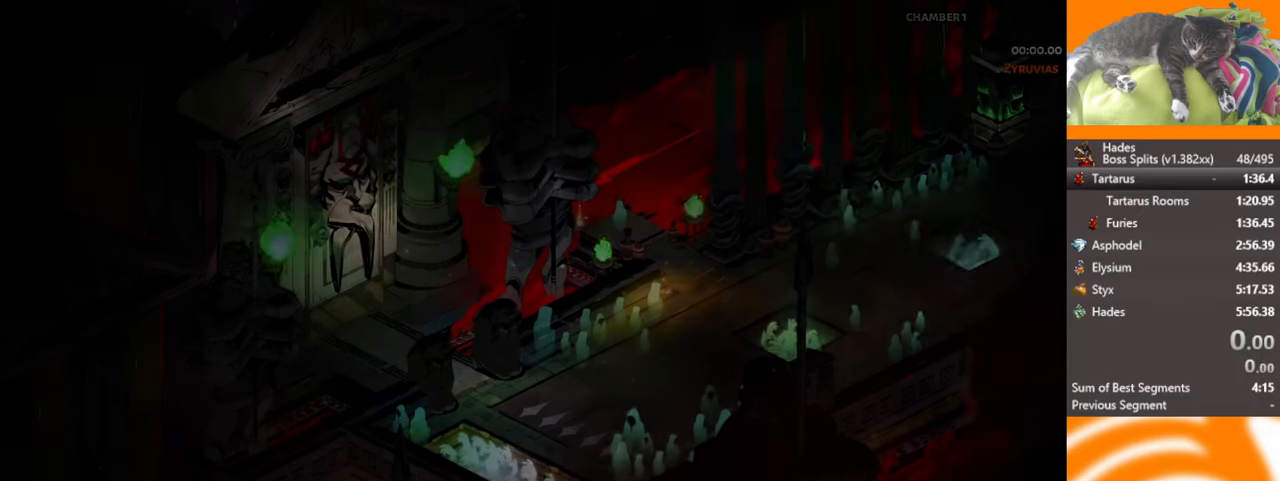
{"buttons": [], "left_stick": "center", "button_events": []}
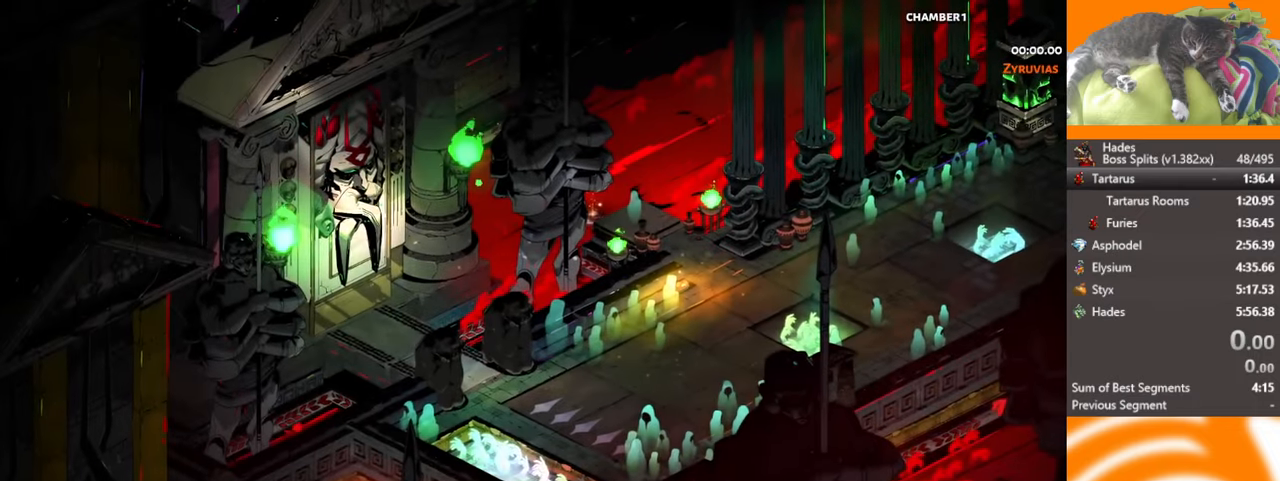
{"buttons": [], "left_stick": "right", "button_events": []}
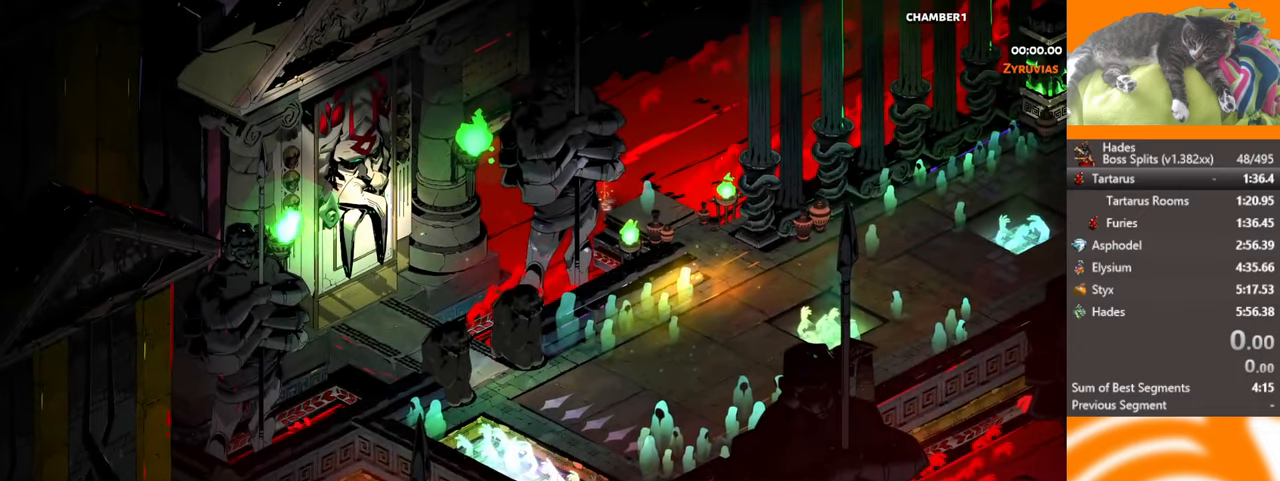
{"buttons": [], "left_stick": "right", "button_events": []}
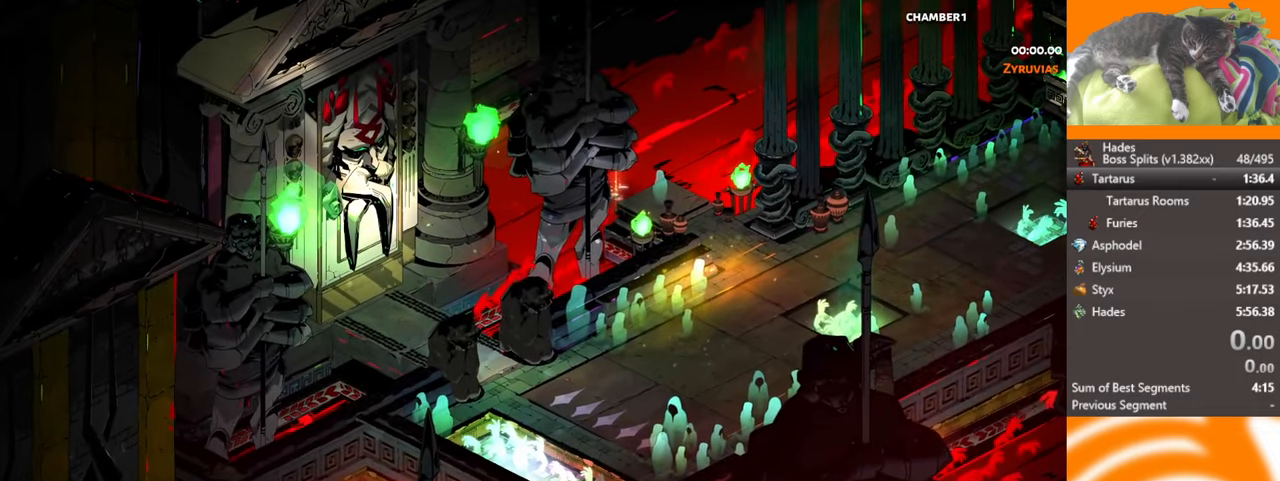
{"buttons": [], "left_stick": "right", "button_events": []}
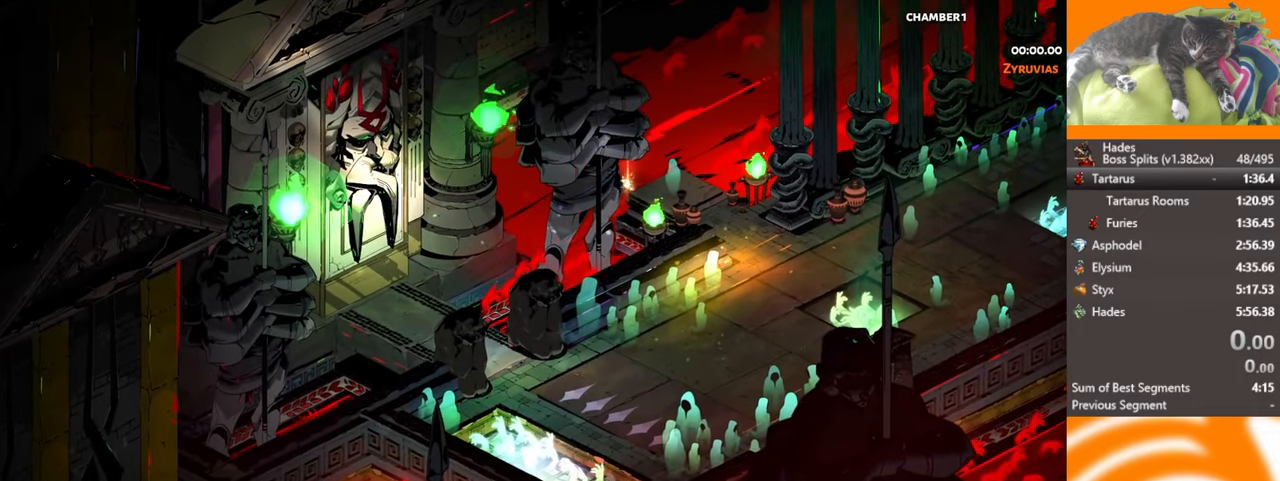
{"buttons": [], "left_stick": "right", "button_events": []}
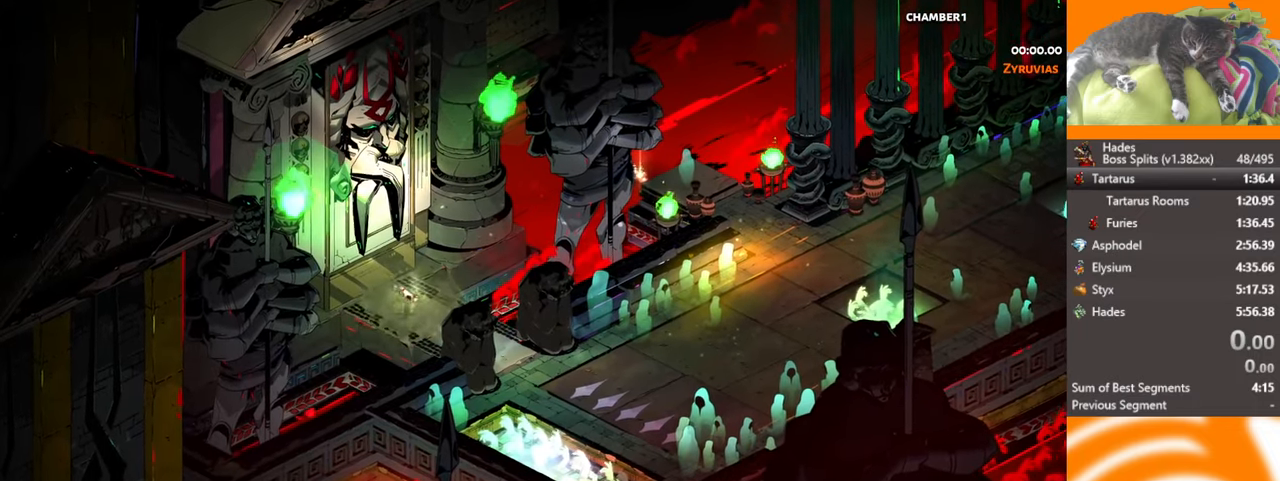
{"buttons": [], "left_stick": "right", "button_events": []}
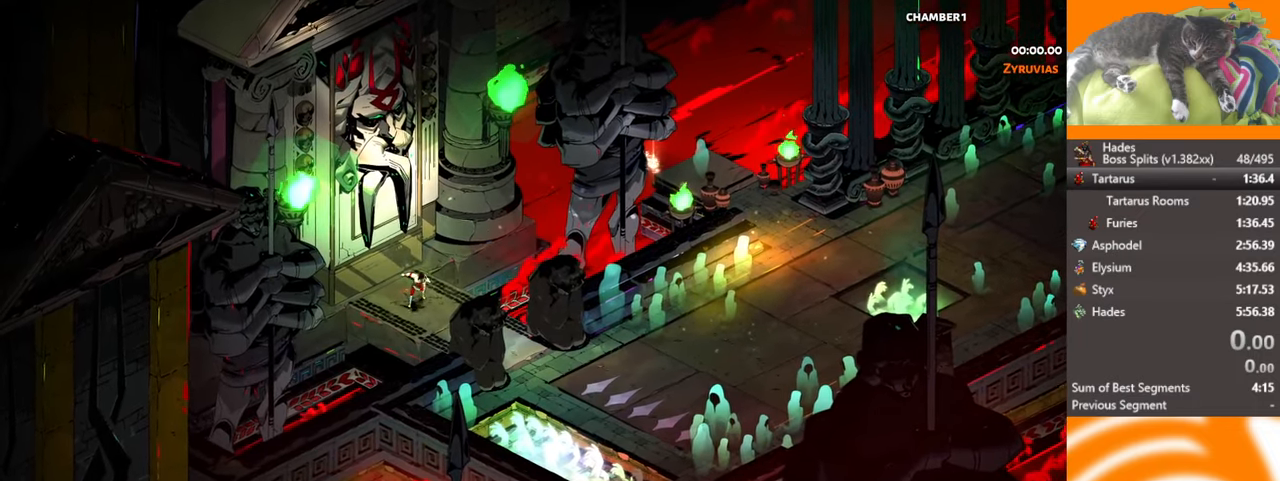
{"buttons": [], "left_stick": "right", "button_events": []}
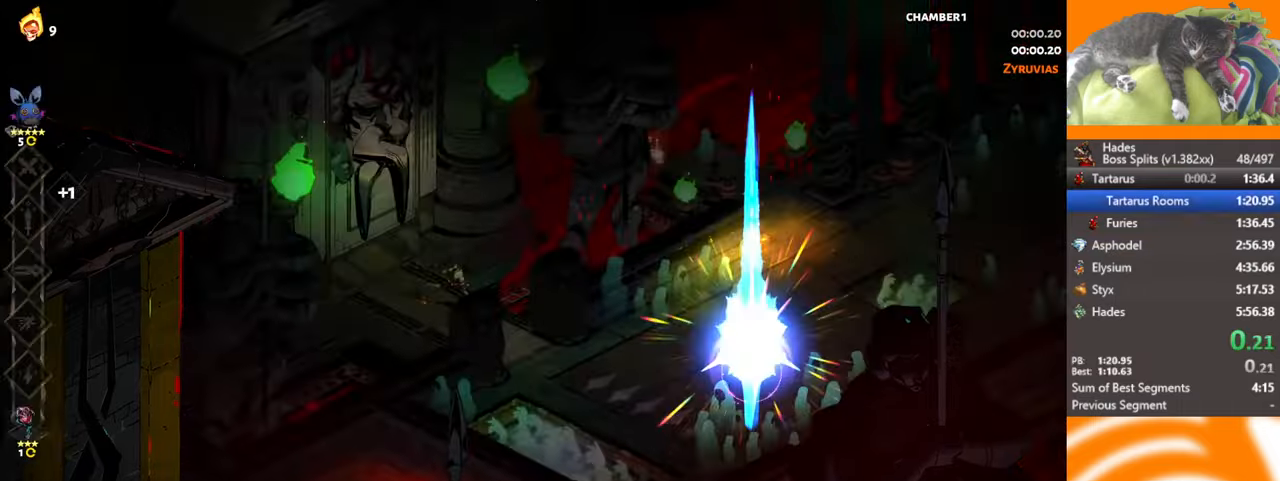
{"buttons": ["A"], "left_stick": "right", "button_events": [[234, "A", "down"], [350, "A", "up"], [417, "A", "down"]]}
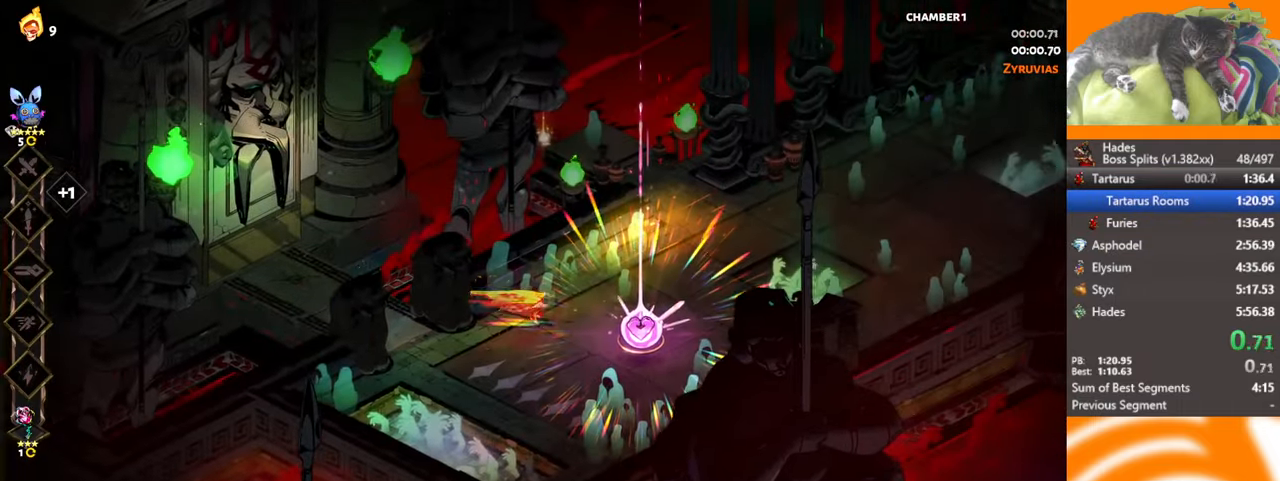
{"buttons": ["B"], "left_stick": "center", "button_events": [[50, "A", "up"], [167, "Y", "down"], [234, "Y", "up"], [300, "Y", "down"], [384, "Y", "up"], [484, "B", "down"]]}
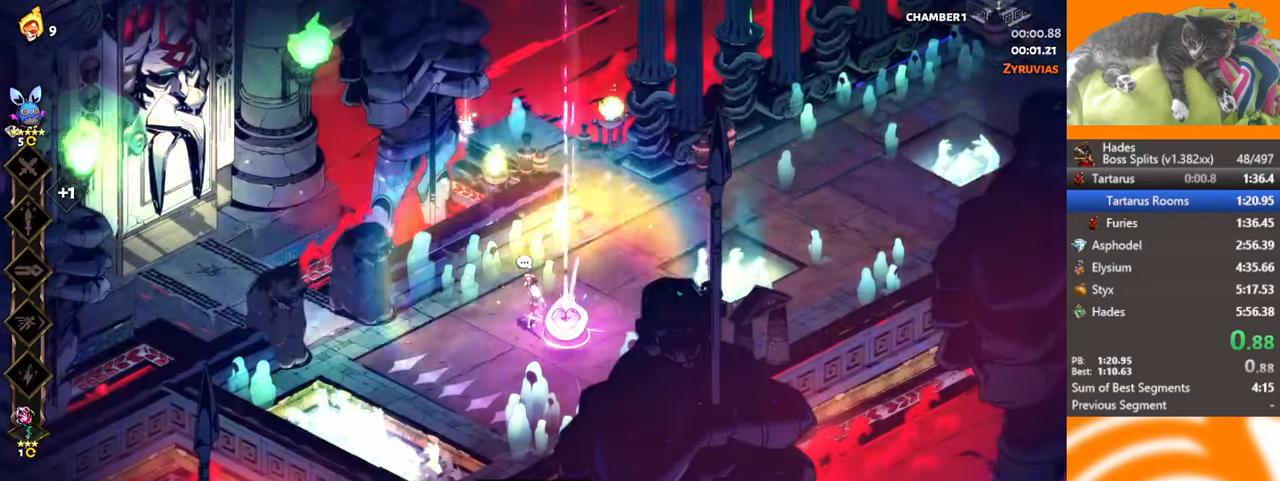
{"buttons": [], "left_stick": "center", "button_events": [[34, "B", "up"], [134, "B", "down"], [184, "B", "up"], [234, "B", "down"], [317, "B", "up"], [384, "B", "down"], [500, "B", "up"]]}
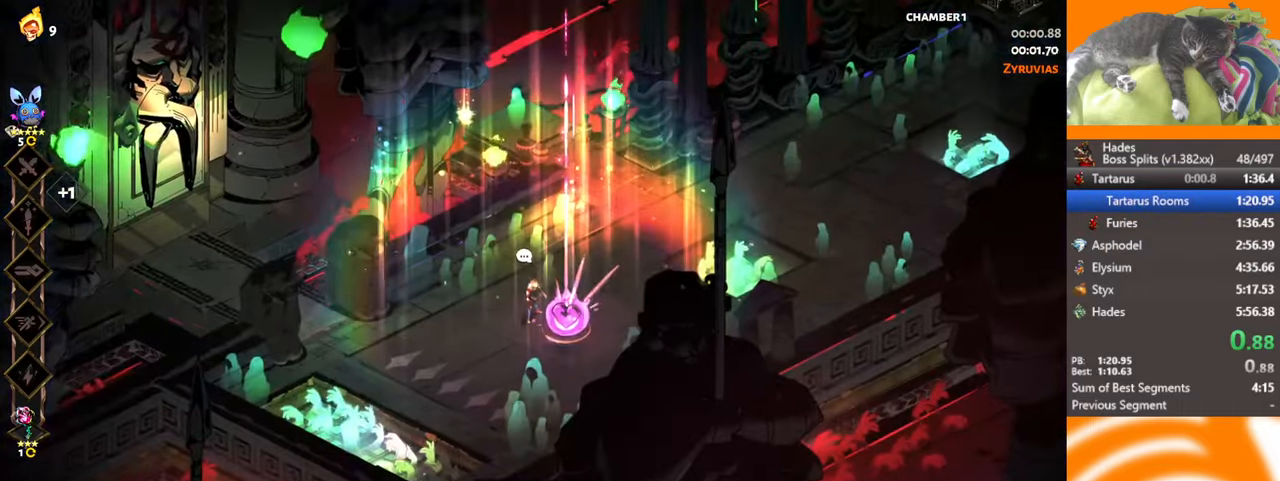
{"buttons": [], "left_stick": "center", "button_events": []}
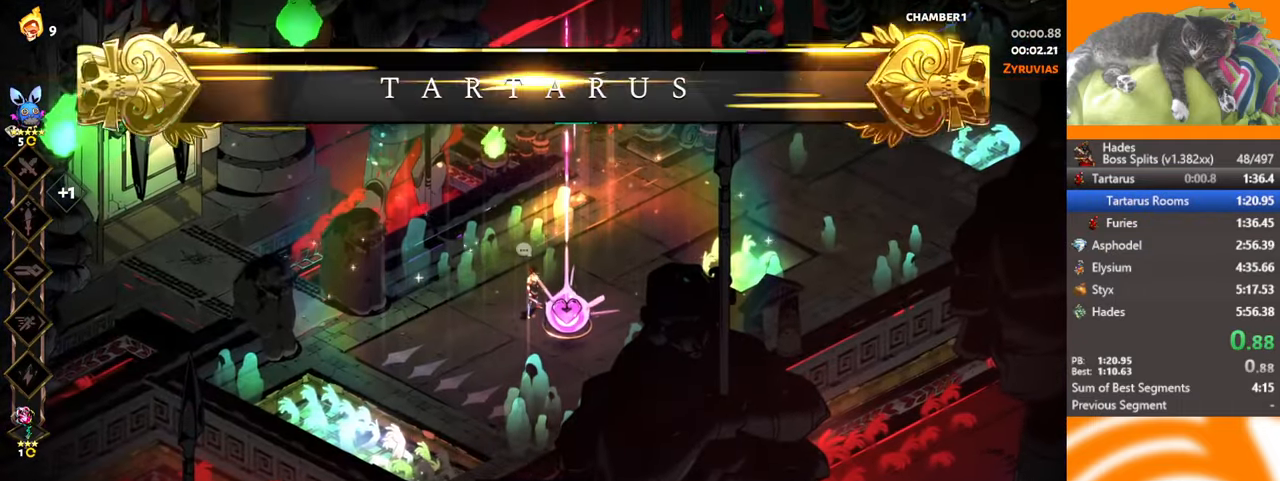
{"buttons": [], "left_stick": "center", "button_events": [[17, "B", "down"], [100, "B", "up"], [167, "B", "down"], [250, "B", "up"], [317, "B", "down"], [400, "B", "up"]]}
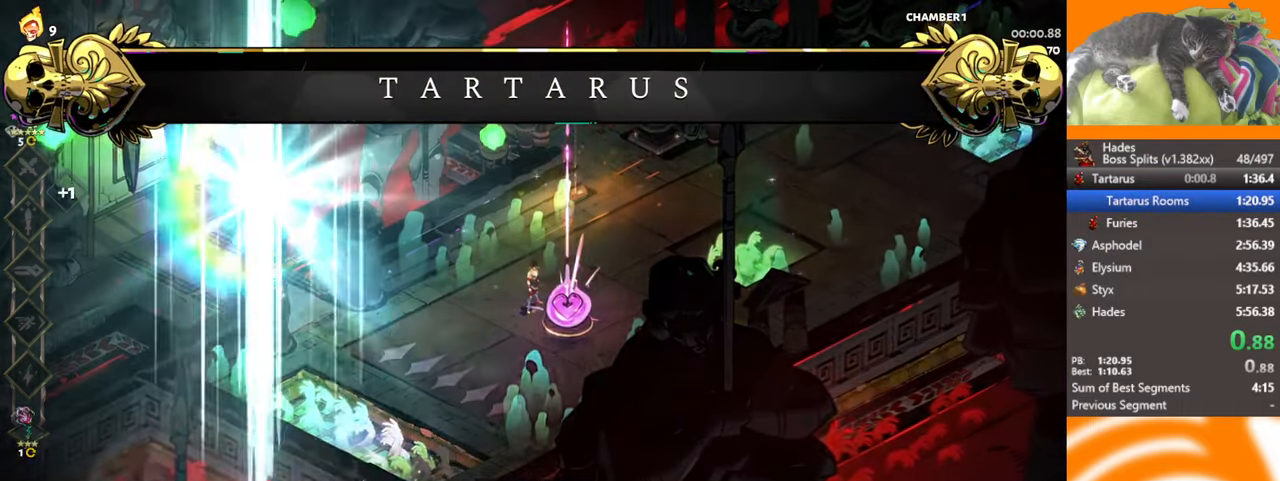
{"buttons": ["B"], "left_stick": "center", "button_events": [[334, "B", "down"], [400, "B", "up"], [467, "B", "down"]]}
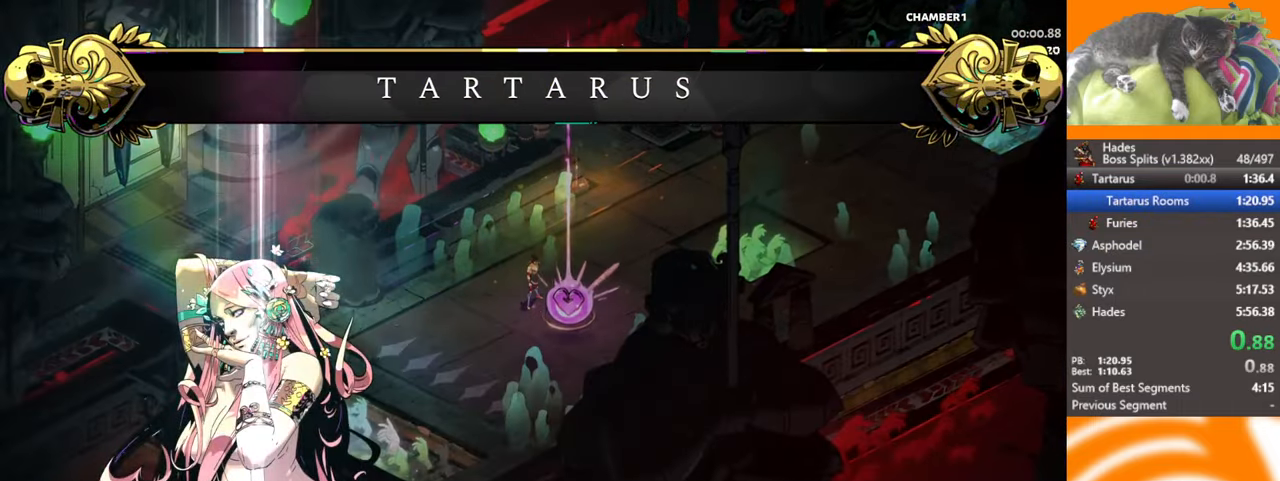
{"buttons": ["DPAD_DOWN"], "left_stick": "center", "button_events": [[84, "B", "up"], [217, "DPAD_DOWN", "down"], [300, "DPAD_DOWN", "up"], [367, "DPAD_DOWN", "down"], [417, "DPAD_DOWN", "up"], [484, "DPAD_DOWN", "down"]]}
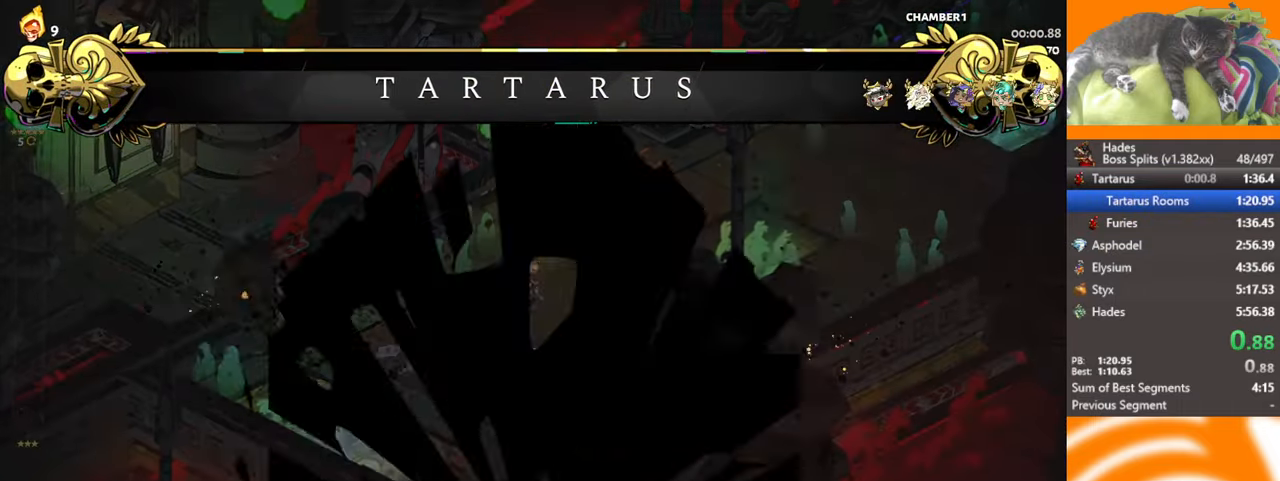
{"buttons": [], "left_stick": "center", "button_events": [[50, "DPAD_DOWN", "up"], [134, "DPAD_DOWN", "down"], [184, "DPAD_DOWN", "up"], [267, "DPAD_DOWN", "down"], [317, "DPAD_DOWN", "up"], [400, "DPAD_DOWN", "down"], [450, "DPAD_DOWN", "up"]]}
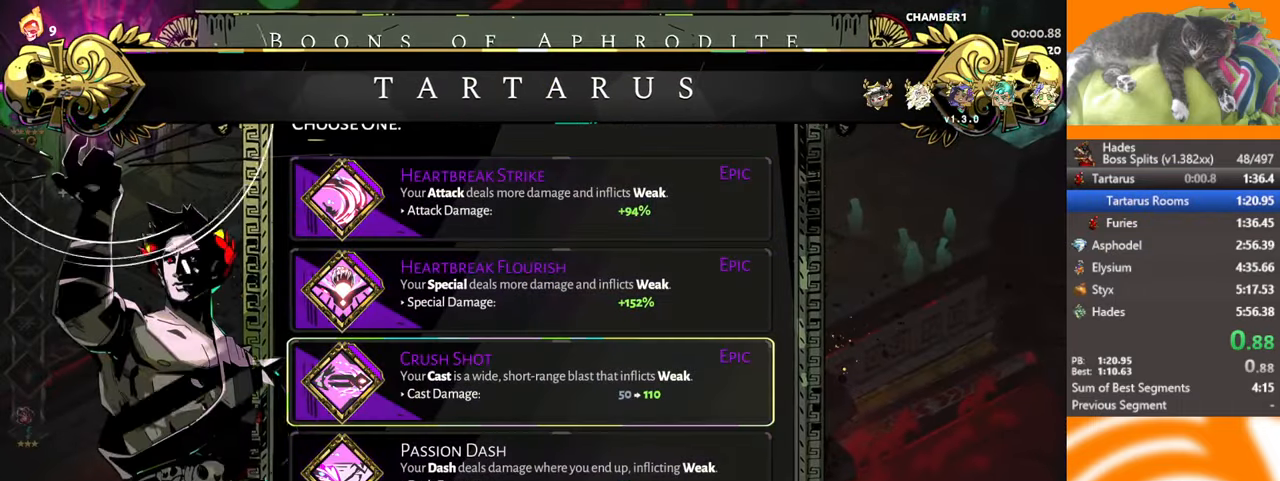
{"buttons": ["B"], "left_stick": "up-right", "button_events": [[267, "B", "down"]]}
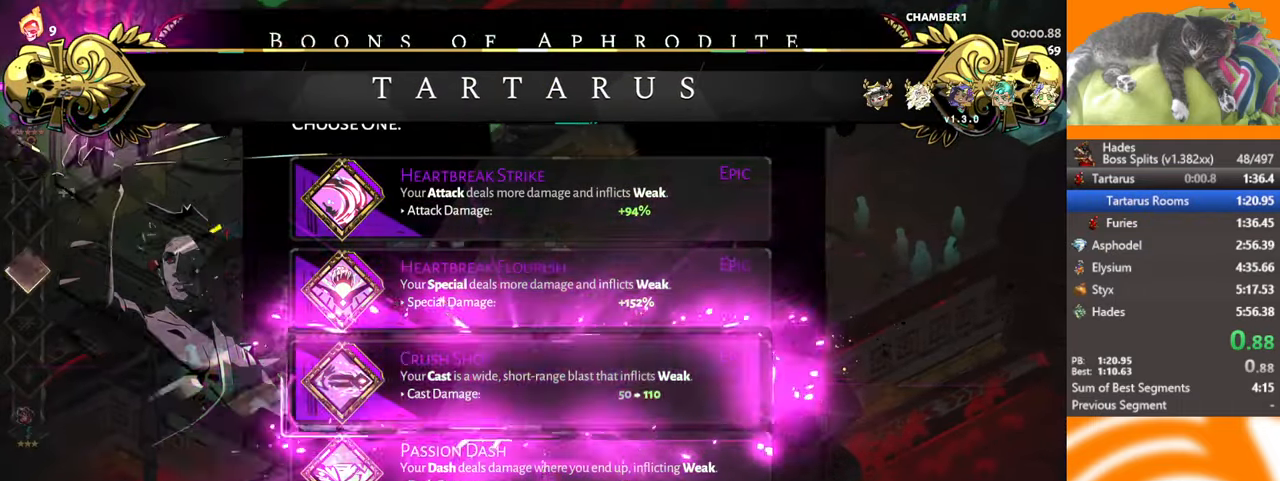
{"buttons": ["A"], "left_stick": "up-right", "button_events": [[17, "B", "up"], [250, "A", "down"], [333, "A", "up"], [416, "A", "down"]]}
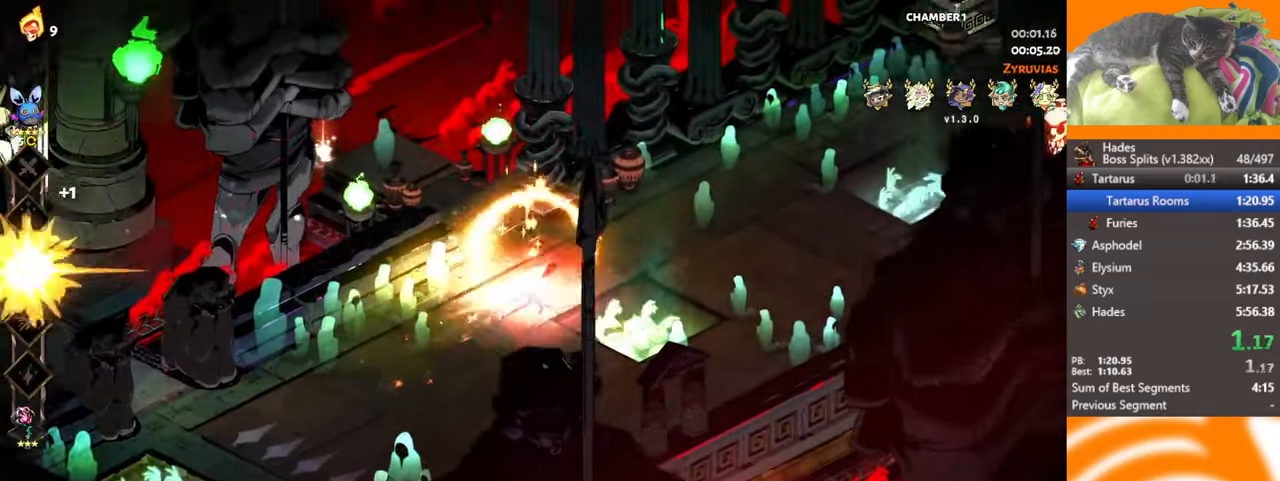
{"buttons": [], "left_stick": "up-right", "button_events": [[16, "A", "up"], [100, "A", "down"], [183, "A", "up"], [266, "A", "down"], [366, "A", "up"]]}